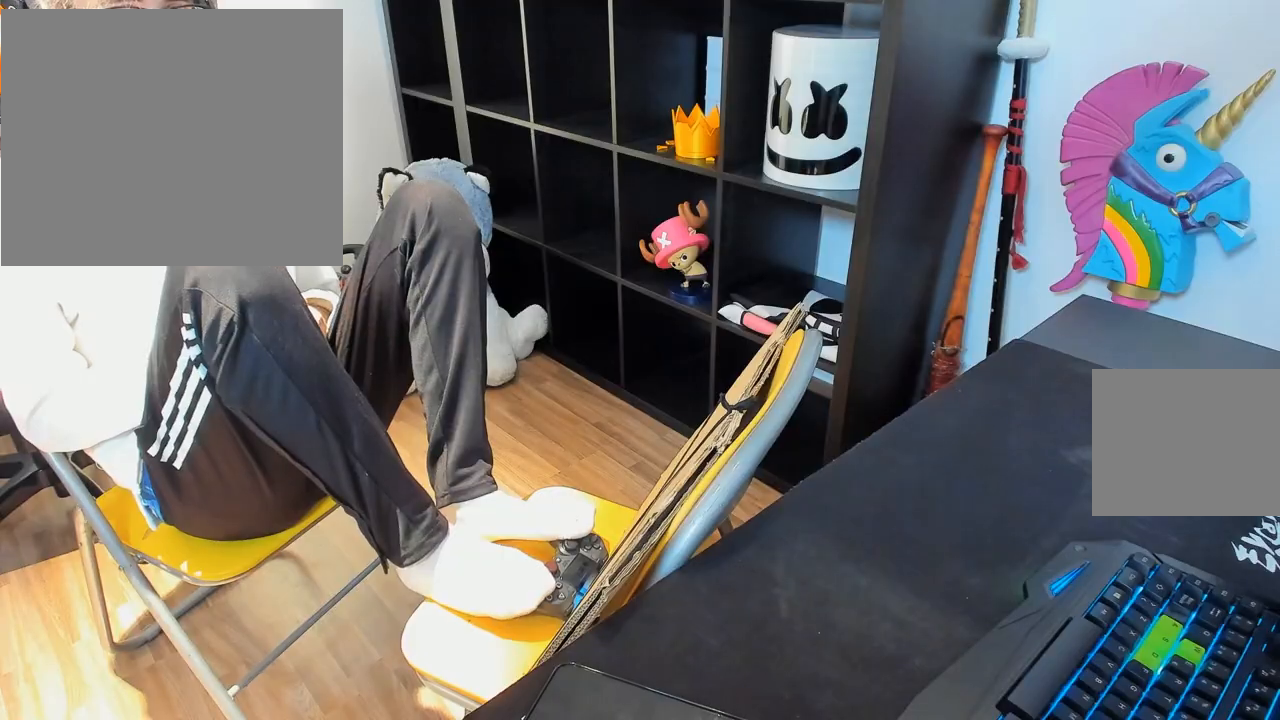
Gameplay with a controller (PlayStation layout); each line is a JSON object with the inputs held at the frame after it. "events" lists button and stick changes between this image and that frame as [ms after this image, input, new state], when the widget could be followed in between.
{"buttons": ["SQUARE"], "left_stick": "up", "right_stick": "left", "events": [[183, "CIRCLE", "down"], [250, "CIRCLE", "up"], [317, "right_stick", "down-left"], [450, "SQUARE", "down"], [450, "right_stick", "left"]]}
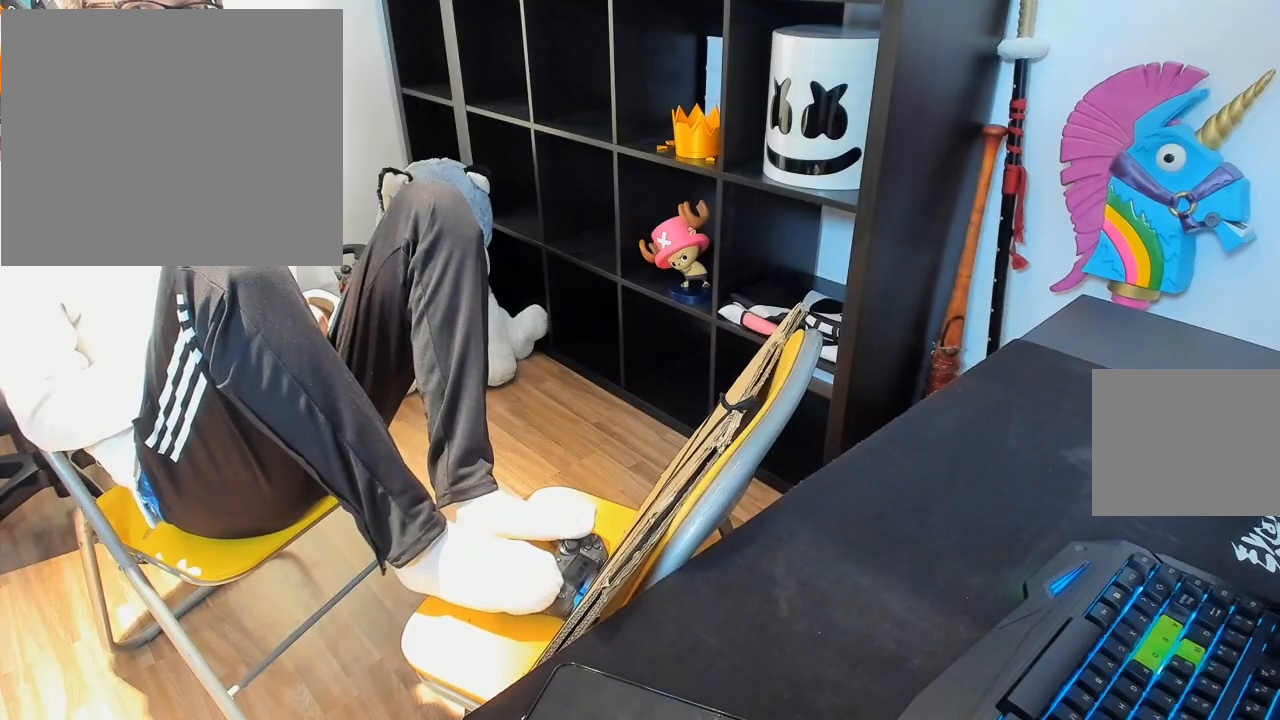
{"buttons": [], "left_stick": "up", "right_stick": "center", "events": [[150, "CROSS", "down"], [217, "CROSS", "up"], [317, "SQUARE", "up"], [317, "right_stick", "center"]]}
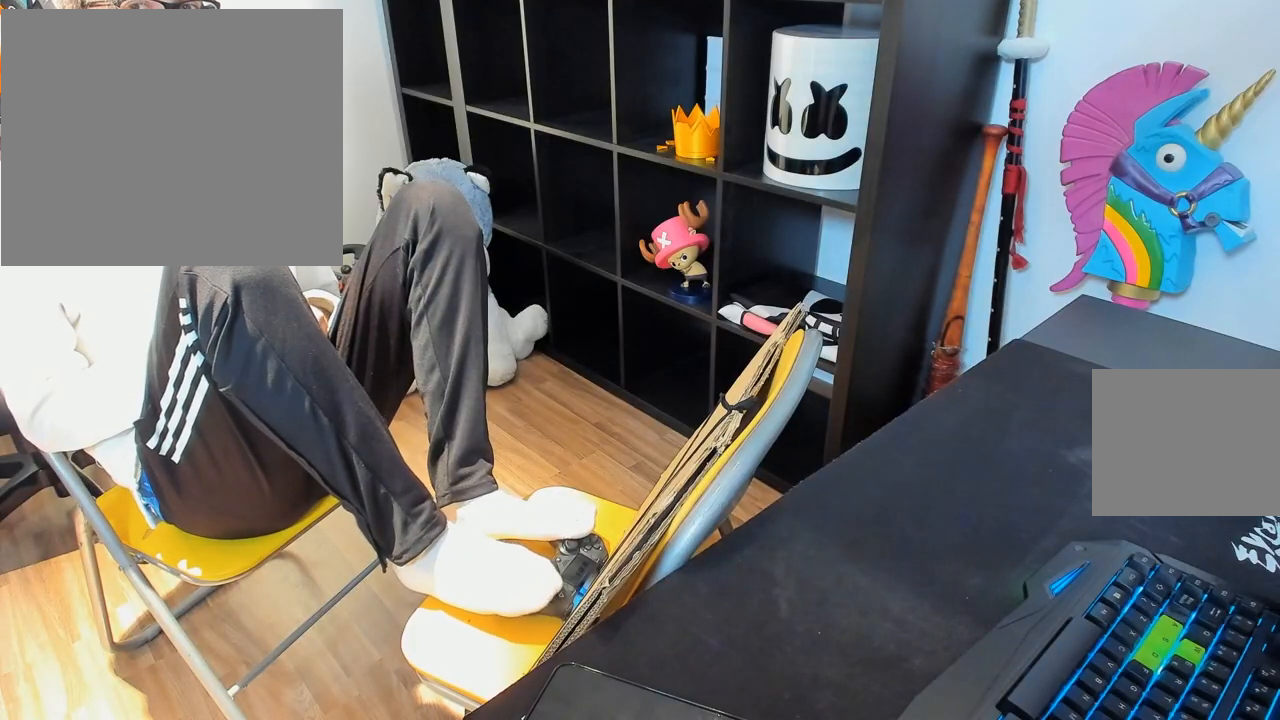
{"buttons": [], "left_stick": "up", "right_stick": "center", "events": []}
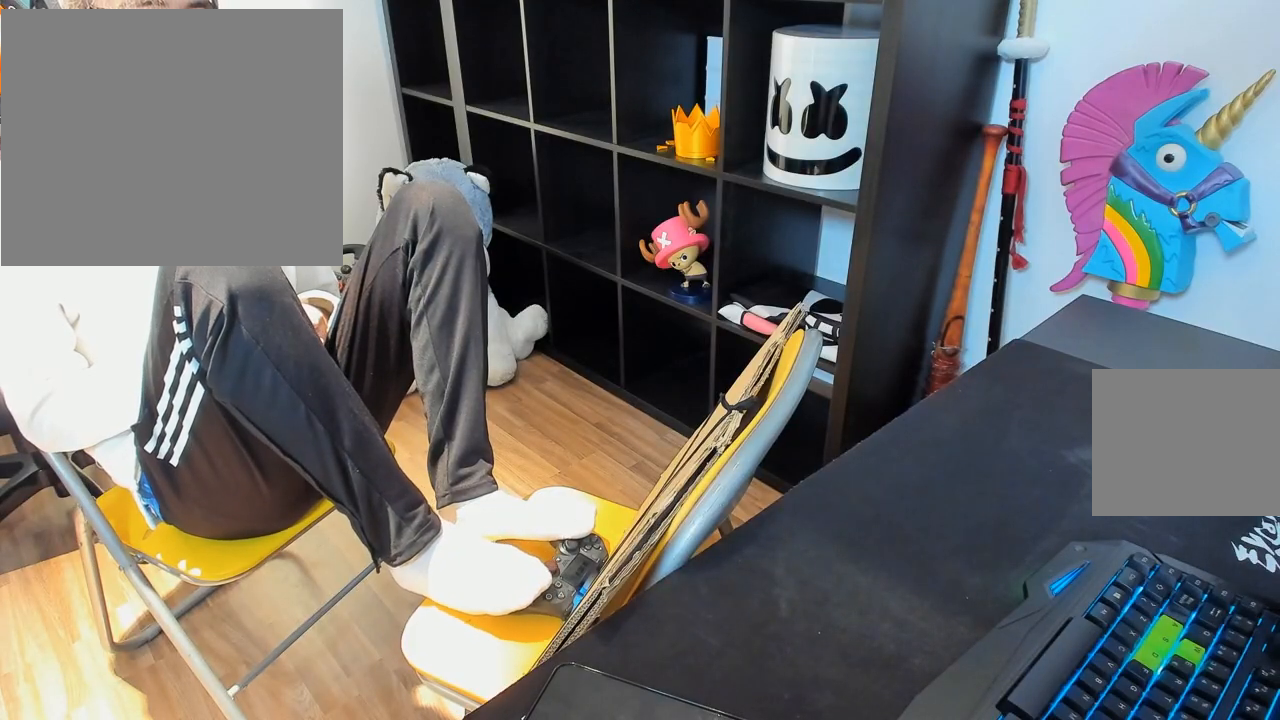
{"buttons": [], "left_stick": "center", "right_stick": "center", "events": [[183, "left_stick", "center"]]}